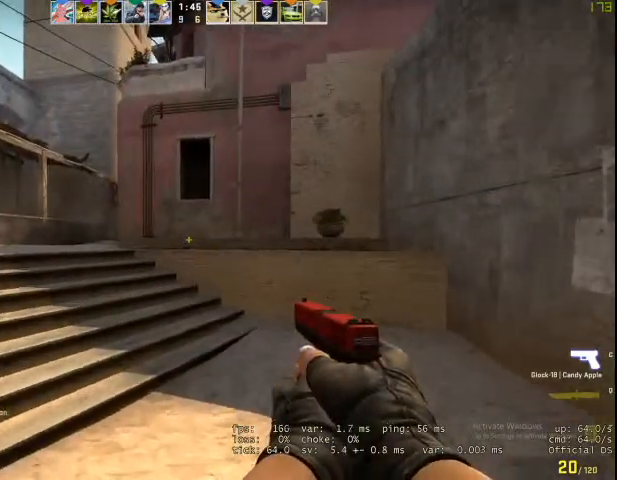
Gameplay with keyboard and mouse; each line is a JSON object with the keys and mouse buttons held at the frame after it. "events" lists presses ("down") and releases ("up") of "1", "2", "3", "4", "5", "a", "alt", "c", "caps_lock", "ctrl", "d", "e", "f", "g", "q", "r", "s", "shift", "space", "t", "tab", "v", "w", "x", "z", "mouse_left", "mouse_wheel" and "mouse_right" between this image and that frame as [ms after this image, input, new state], when the widget could be followed in between. "mouse_left", "mouse_wheel", "mouse_right" = the "left", "wheel", "right" buttons of the "mouse" list. No other keys are recorded. "wheel" means that the mouse wheel is clicked or scrolled. Not read: mouse_move.
{"keys": ["a", "shift", "w"], "mouse": [], "events": []}
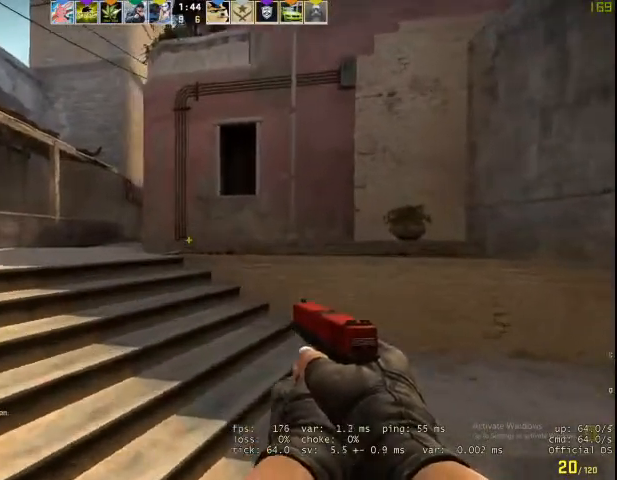
{"keys": ["a", "shift"], "mouse": [], "events": [[67, "w", "up"]]}
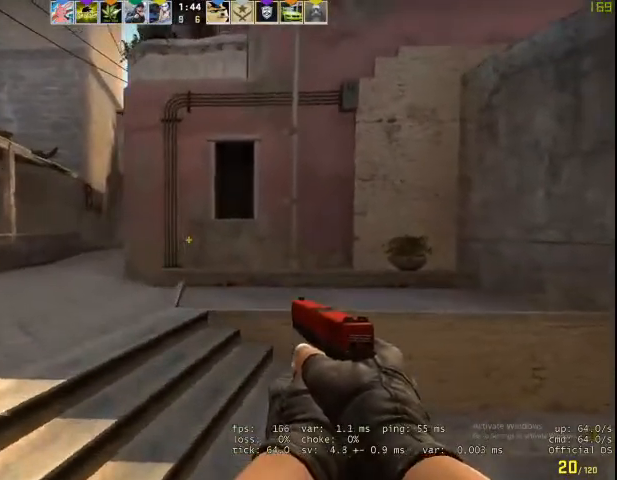
{"keys": ["a", "shift", "w"], "mouse": [], "events": [[300, "w", "down"]]}
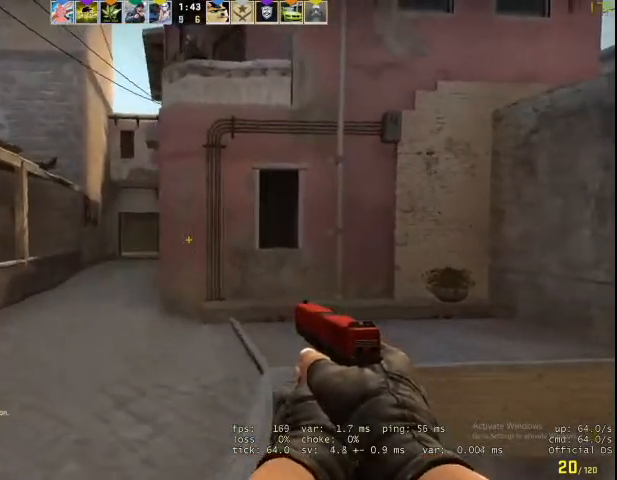
{"keys": ["a", "shift", "w"], "mouse": [], "events": []}
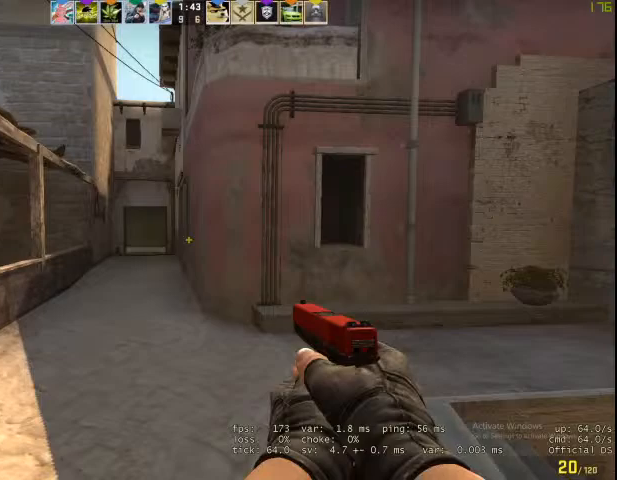
{"keys": ["shift", "w"], "mouse": [], "events": [[333, "a", "up"]]}
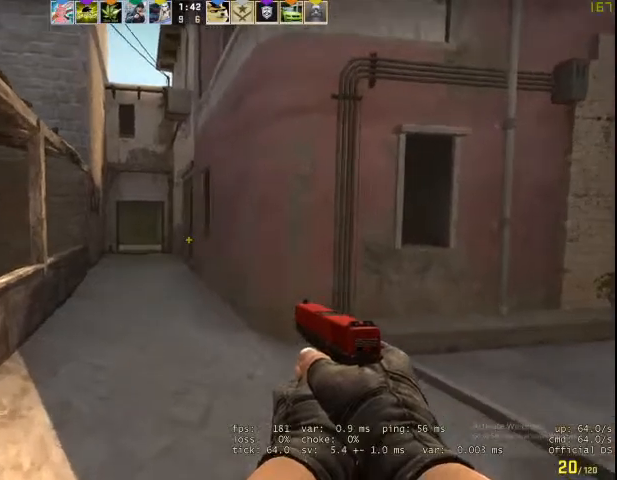
{"keys": ["a", "shift", "w"], "mouse": [], "events": [[233, "a", "down"]]}
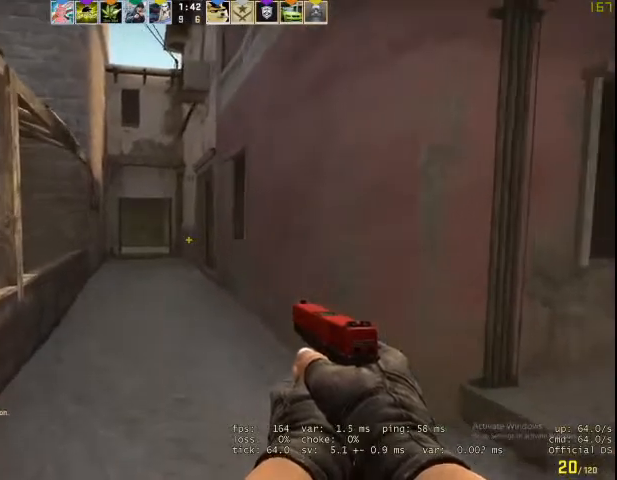
{"keys": ["a", "shift", "w"], "mouse": [], "events": []}
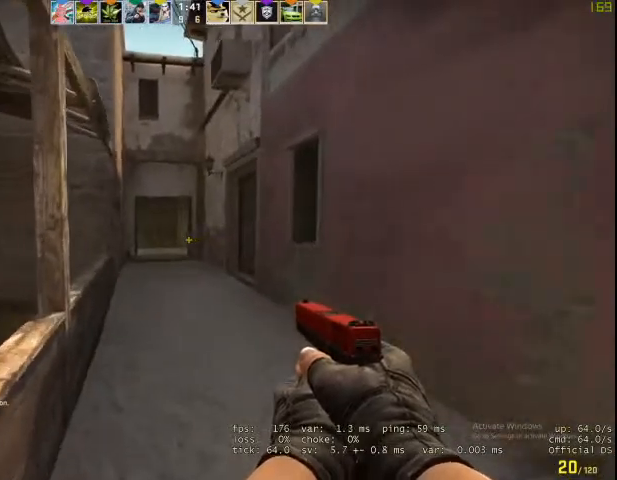
{"keys": ["shift", "w"], "mouse": [], "events": [[67, "a", "up"]]}
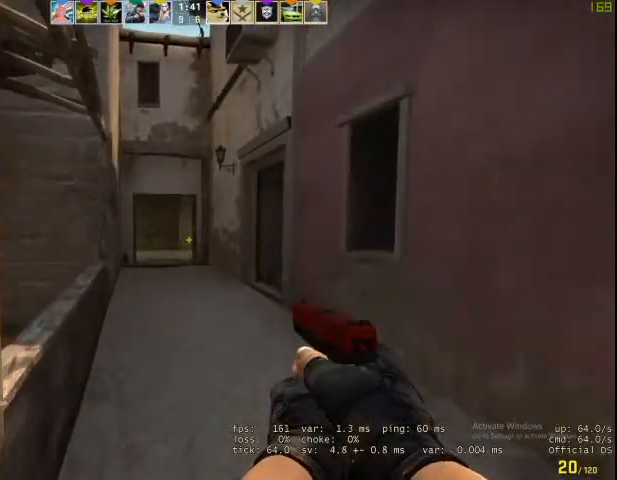
{"keys": ["a", "shift", "w"], "mouse": [], "events": [[433, "a", "down"]]}
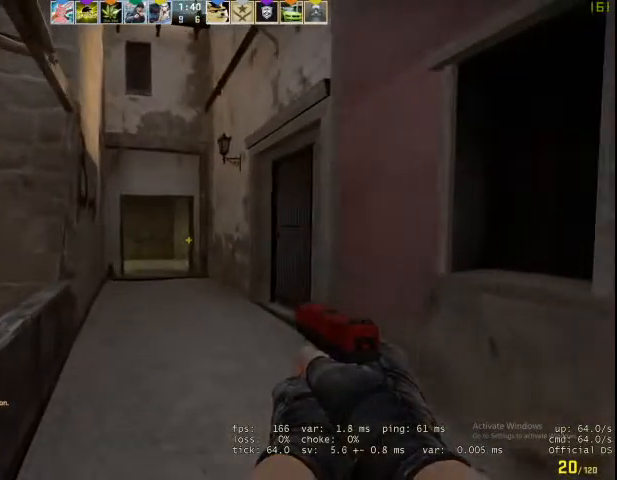
{"keys": ["shift", "w"], "mouse": [], "events": [[233, "a", "up"]]}
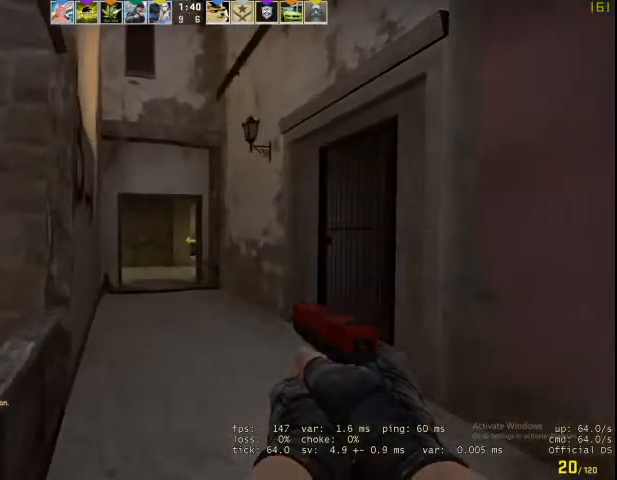
{"keys": ["shift", "w"], "mouse": [], "events": [[300, "a", "down"], [467, "a", "up"]]}
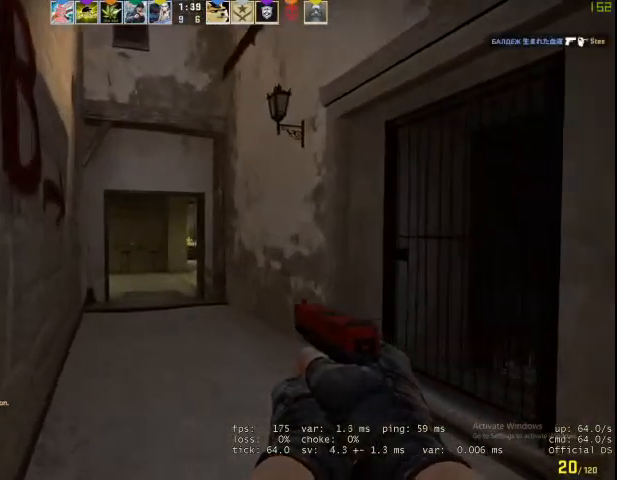
{"keys": ["shift", "w"], "mouse": [], "events": [[33, "a", "down"], [300, "a", "up"]]}
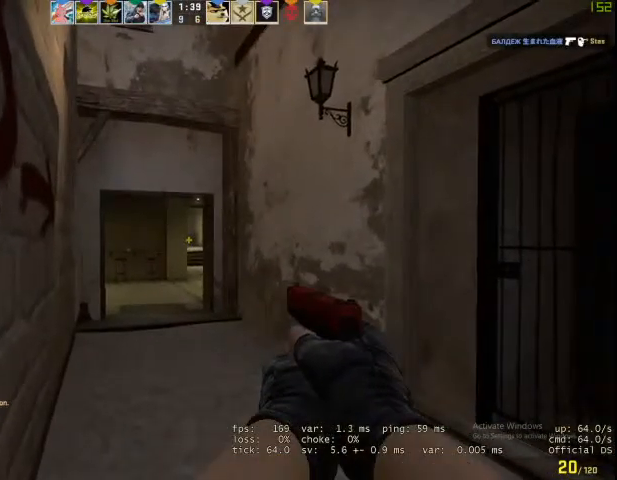
{"keys": ["shift", "w"], "mouse": [], "events": [[300, "d", "down"], [467, "d", "up"]]}
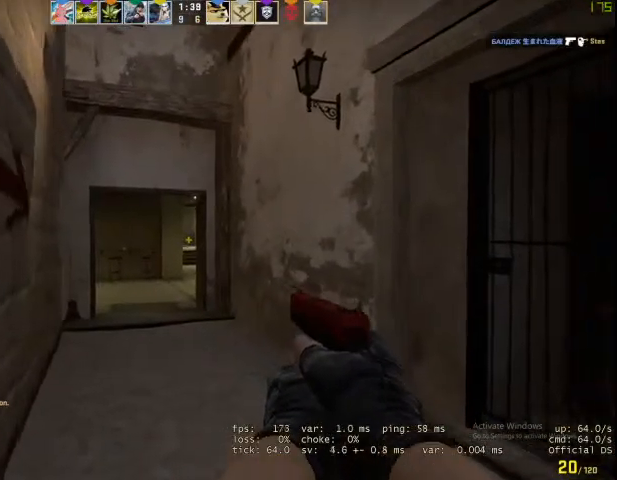
{"keys": ["a", "shift", "w"], "mouse": [], "events": [[167, "a", "down"]]}
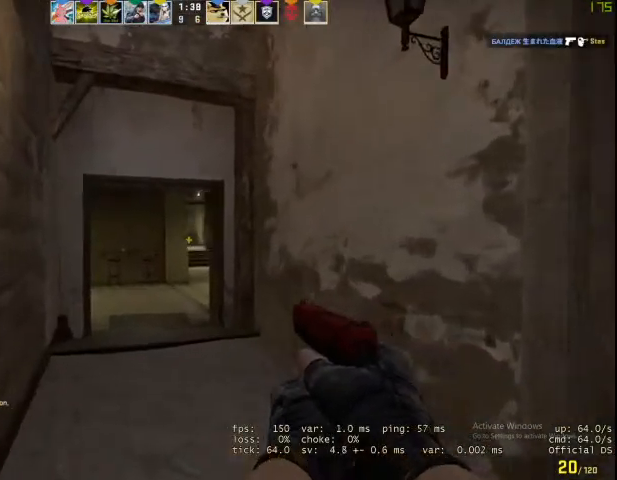
{"keys": ["shift", "w"], "mouse": [], "events": [[100, "a", "up"]]}
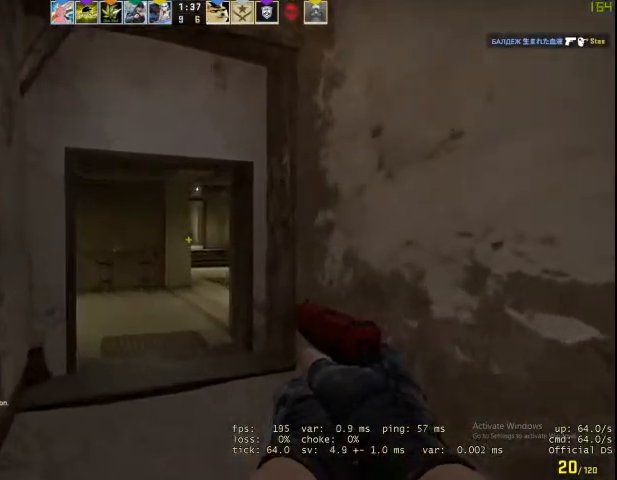
{"keys": ["shift", "w"], "mouse": [], "events": []}
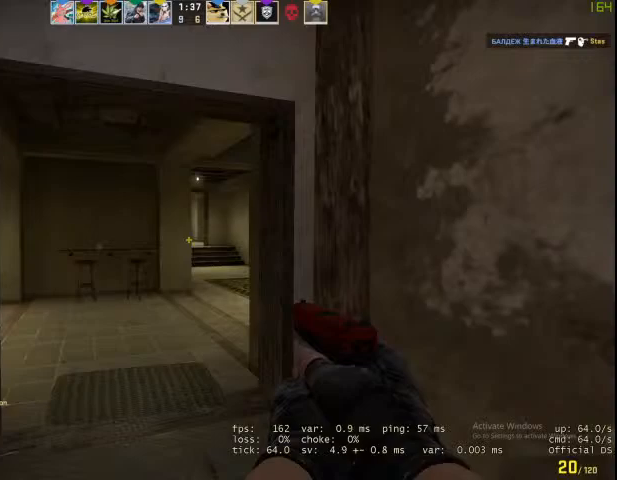
{"keys": ["shift", "w"], "mouse": [], "events": []}
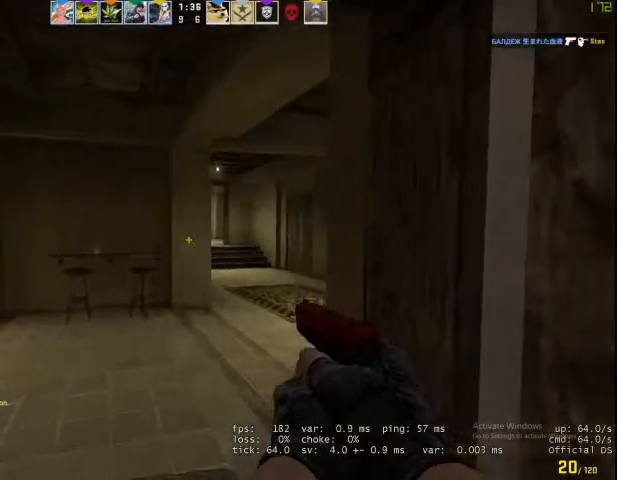
{"keys": ["shift", "w"], "mouse": [], "events": []}
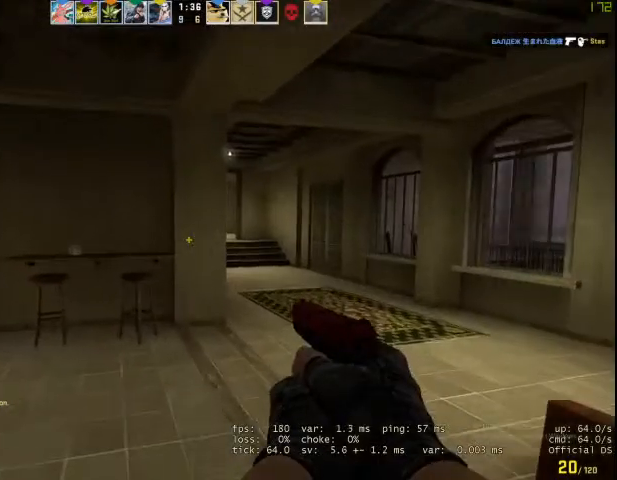
{"keys": ["d", "shift", "w"], "mouse": [], "events": [[33, "d", "down"]]}
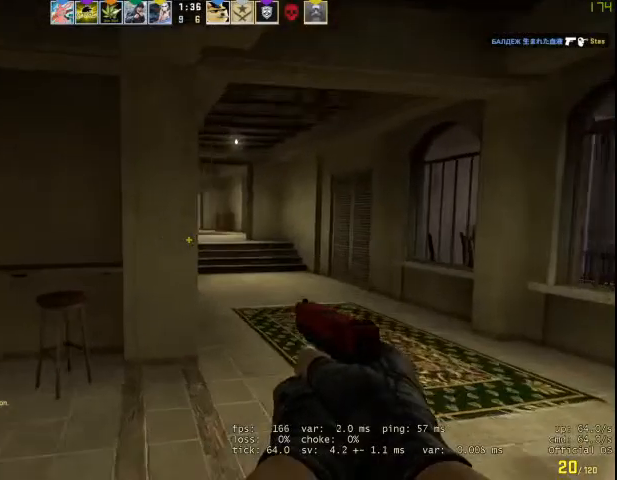
{"keys": ["d", "shift", "w"], "mouse": [], "events": []}
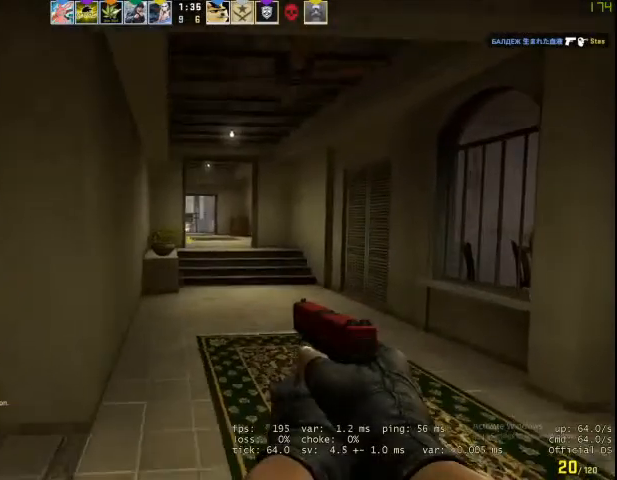
{"keys": ["shift", "w"], "mouse": [], "events": [[433, "d", "up"]]}
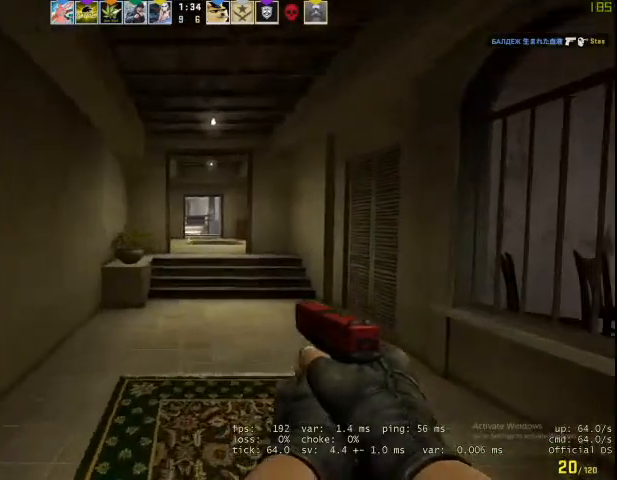
{"keys": ["shift", "w"], "mouse": [], "events": []}
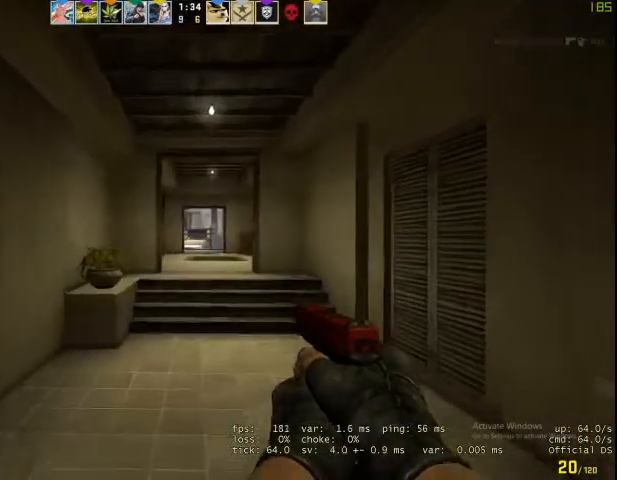
{"keys": ["a", "shift", "w"], "mouse": [], "events": [[100, "a", "down"]]}